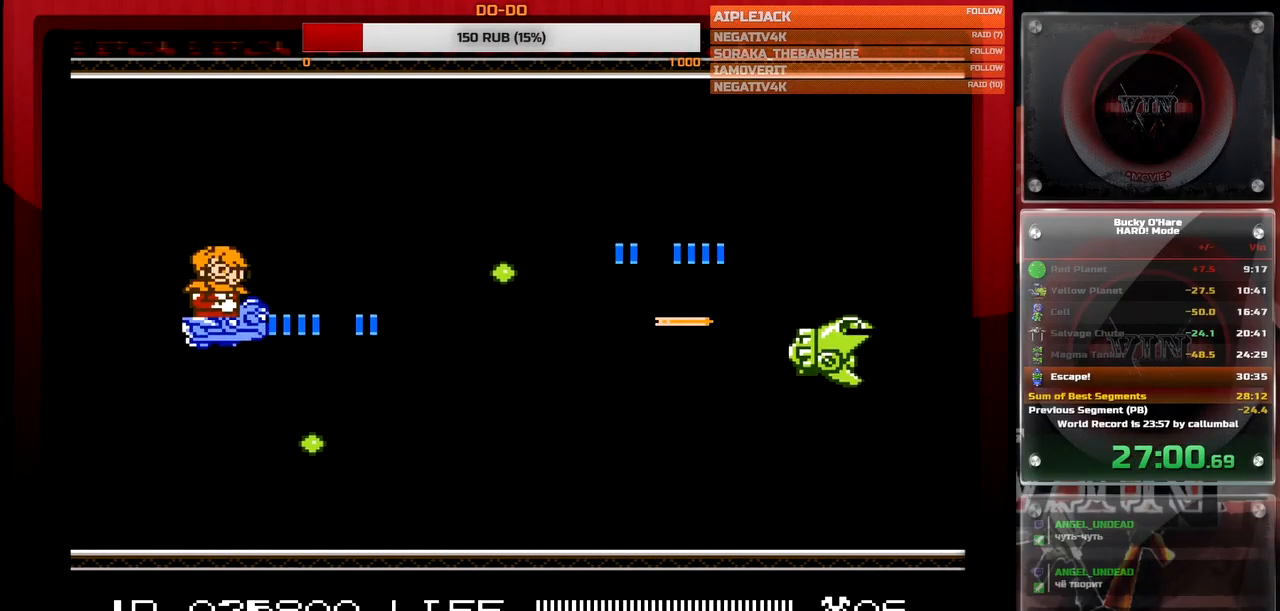
Gameplay with a controller (Nintendo layout); each line is a JSON object with the inputs held at the frame after it. "events" lists button and stick changes between this image and that frame as [ms after this image, input, new state], when the widget could be followed in between. Not read: L3 R3.
{"buttons": ["B", "DPAD_DOWN", "DPAD_RIGHT"], "events": [[150, "DPAD_LEFT", "down"], [233, "DPAD_UP", "up"], [267, "DPAD_DOWN", "down"], [283, "DPAD_LEFT", "up"], [483, "DPAD_RIGHT", "down"]]}
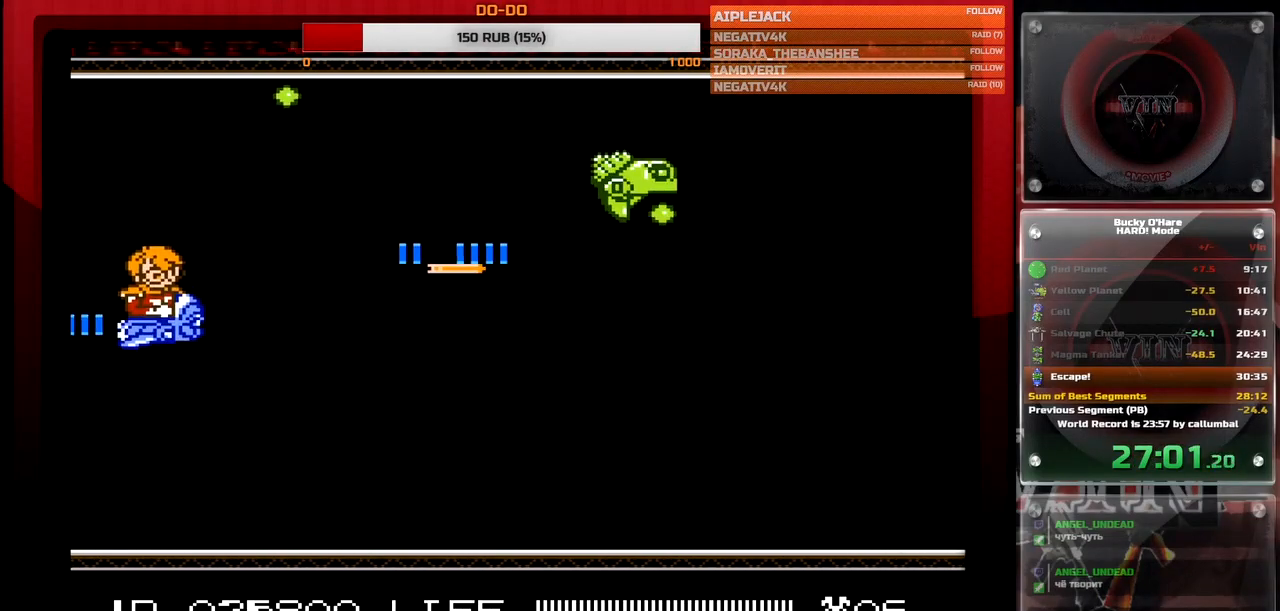
{"buttons": ["B", "DPAD_RIGHT"], "events": [[400, "DPAD_DOWN", "up"]]}
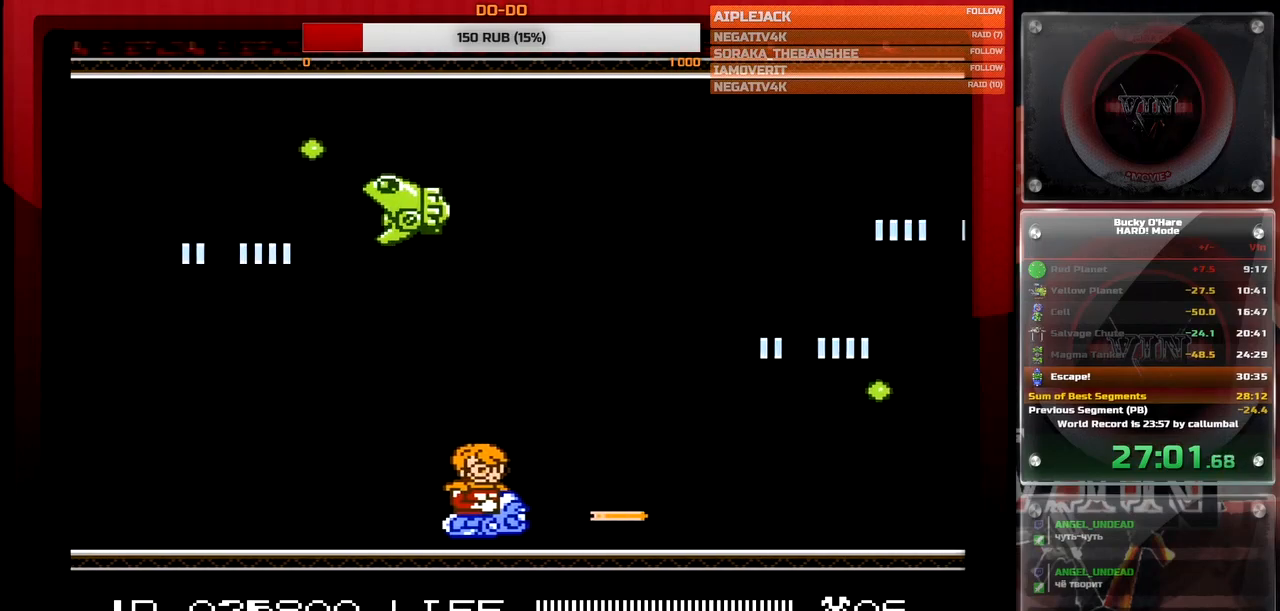
{"buttons": ["B", "DPAD_UP", "DPAD_LEFT"], "events": [[83, "DPAD_UP", "down"], [417, "DPAD_RIGHT", "up"], [433, "DPAD_LEFT", "down"]]}
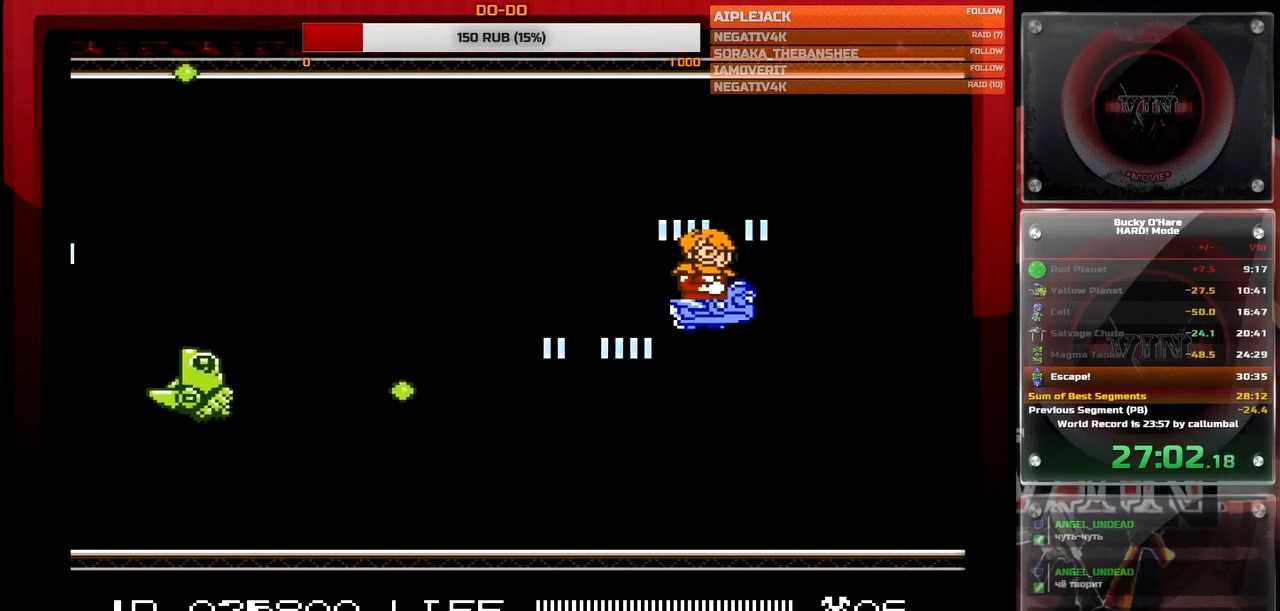
{"buttons": ["B", "DPAD_UP", "DPAD_LEFT"], "events": []}
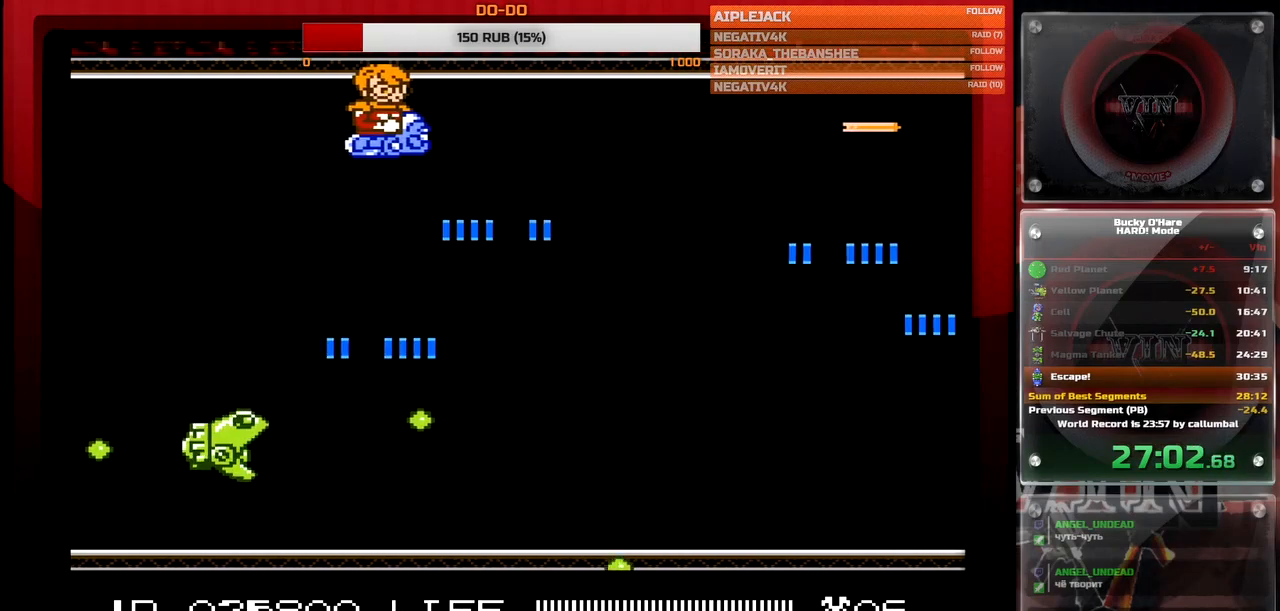
{"buttons": ["B"], "events": [[67, "DPAD_UP", "up"], [100, "DPAD_LEFT", "up"]]}
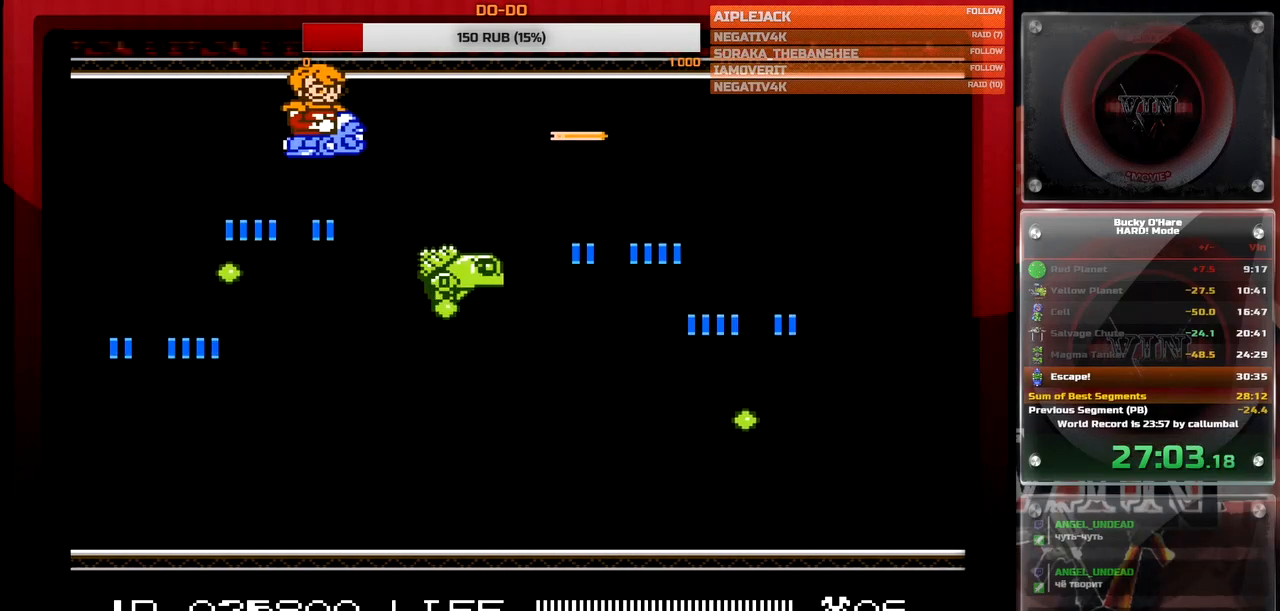
{"buttons": ["B", "DPAD_DOWN"], "events": [[450, "DPAD_DOWN", "down"]]}
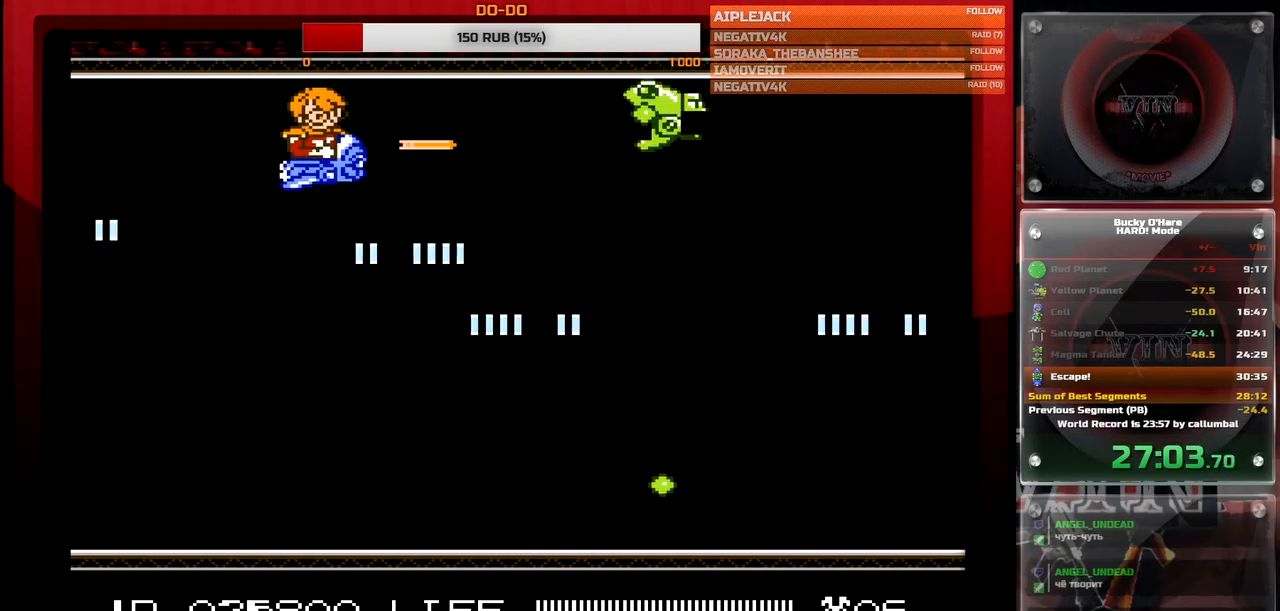
{"buttons": ["B", "DPAD_DOWN"], "events": [[50, "DPAD_DOWN", "up"], [83, "DPAD_DOWN", "down"], [217, "DPAD_DOWN", "up"], [250, "DPAD_DOWN", "down"], [383, "DPAD_DOWN", "up"], [467, "DPAD_DOWN", "down"]]}
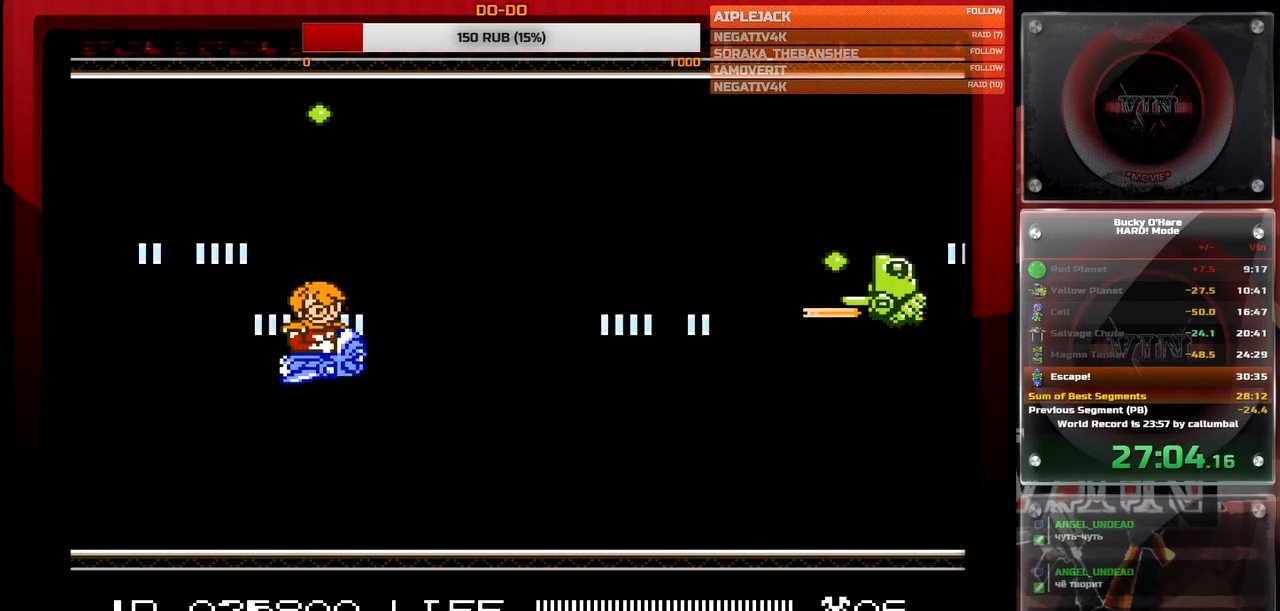
{"buttons": ["B"], "events": [[100, "DPAD_DOWN", "up"], [200, "DPAD_LEFT", "down"], [217, "DPAD_DOWN", "down"], [400, "DPAD_DOWN", "up"], [417, "DPAD_LEFT", "up"]]}
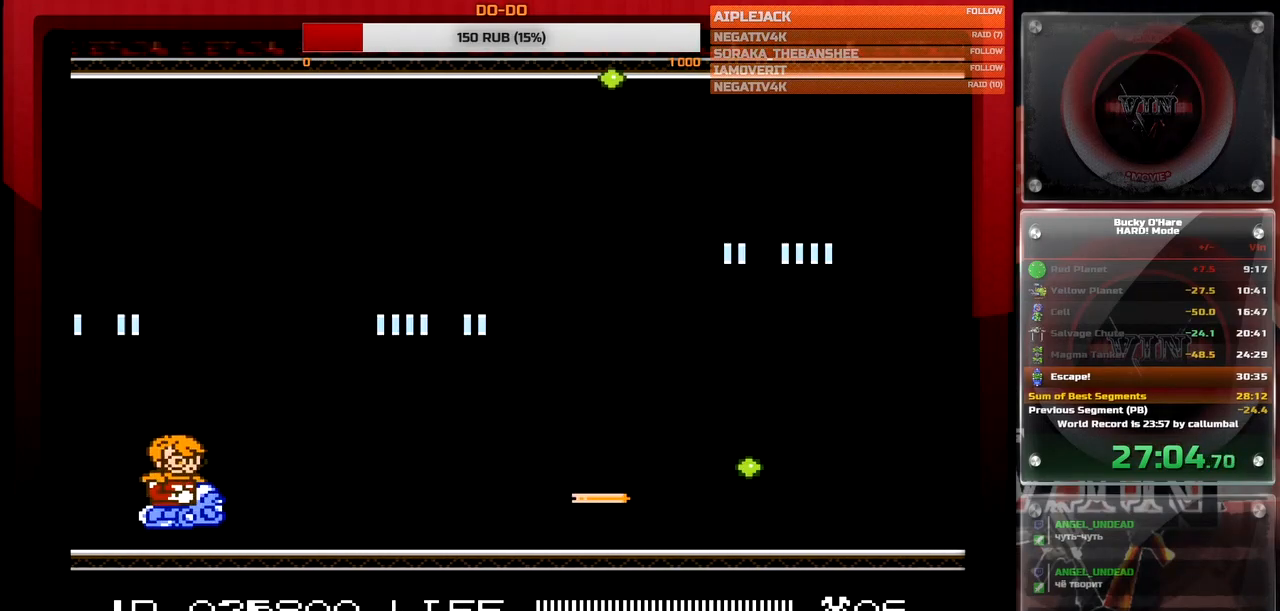
{"buttons": ["B", "DPAD_UP", "DPAD_RIGHT"], "events": [[17, "DPAD_UP", "down"], [400, "DPAD_RIGHT", "down"]]}
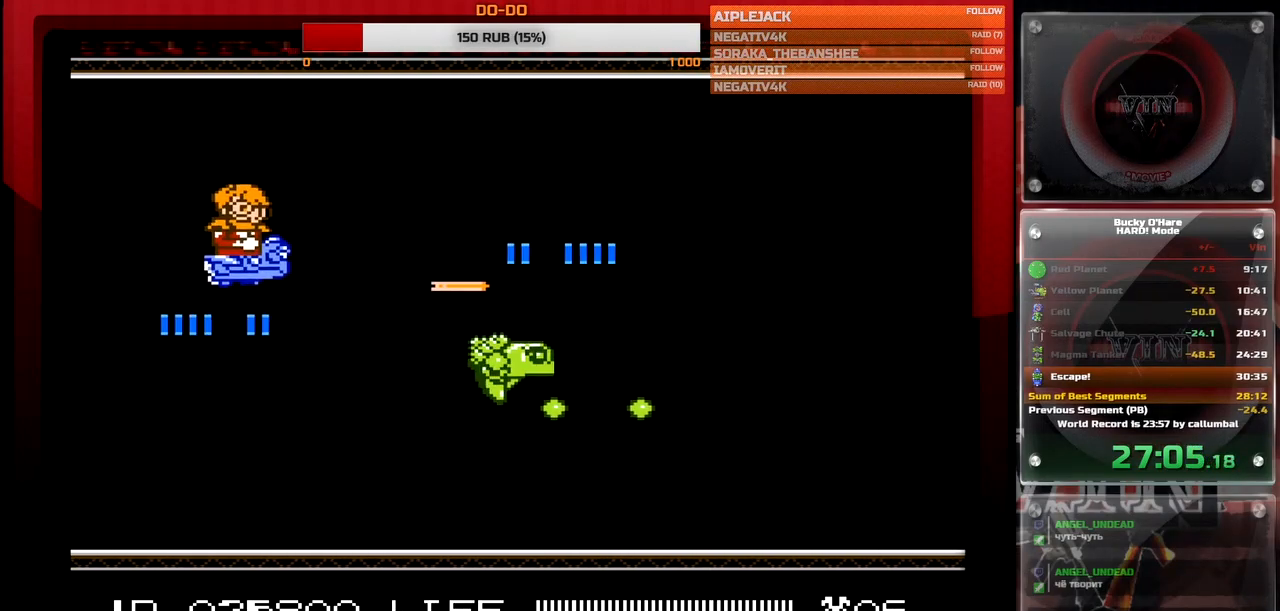
{"buttons": ["B", "DPAD_DOWN", "DPAD_RIGHT"], "events": [[367, "DPAD_UP", "up"], [417, "DPAD_DOWN", "down"]]}
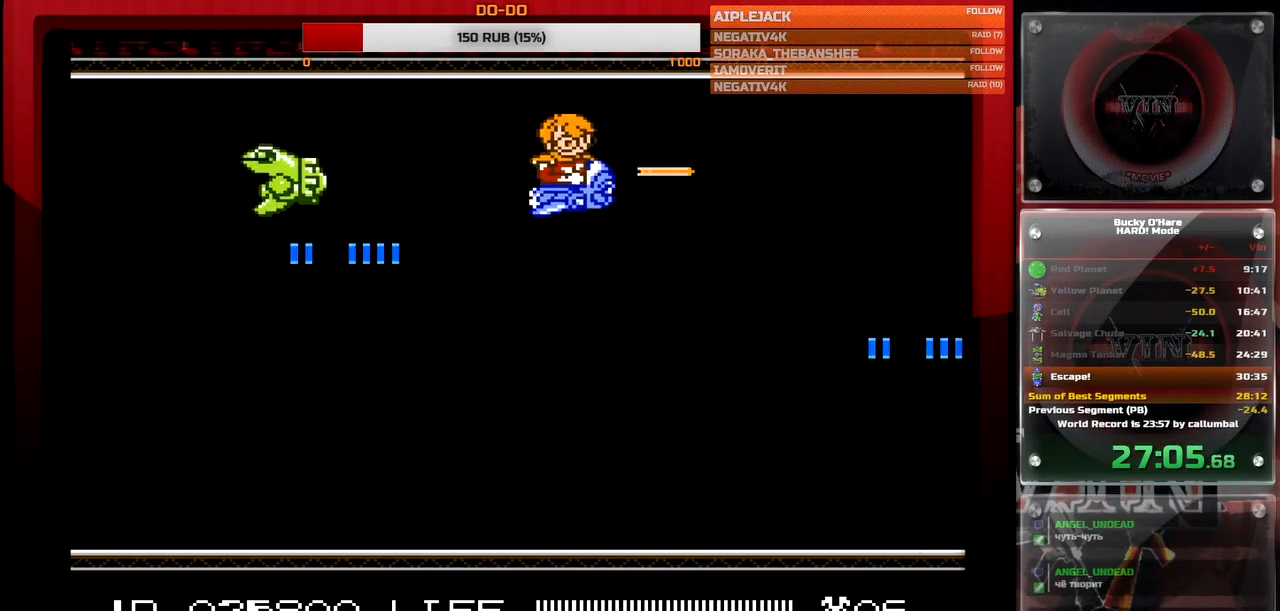
{"buttons": [], "events": [[283, "DPAD_RIGHT", "up"], [350, "DPAD_DOWN", "up"], [400, "B", "up"]]}
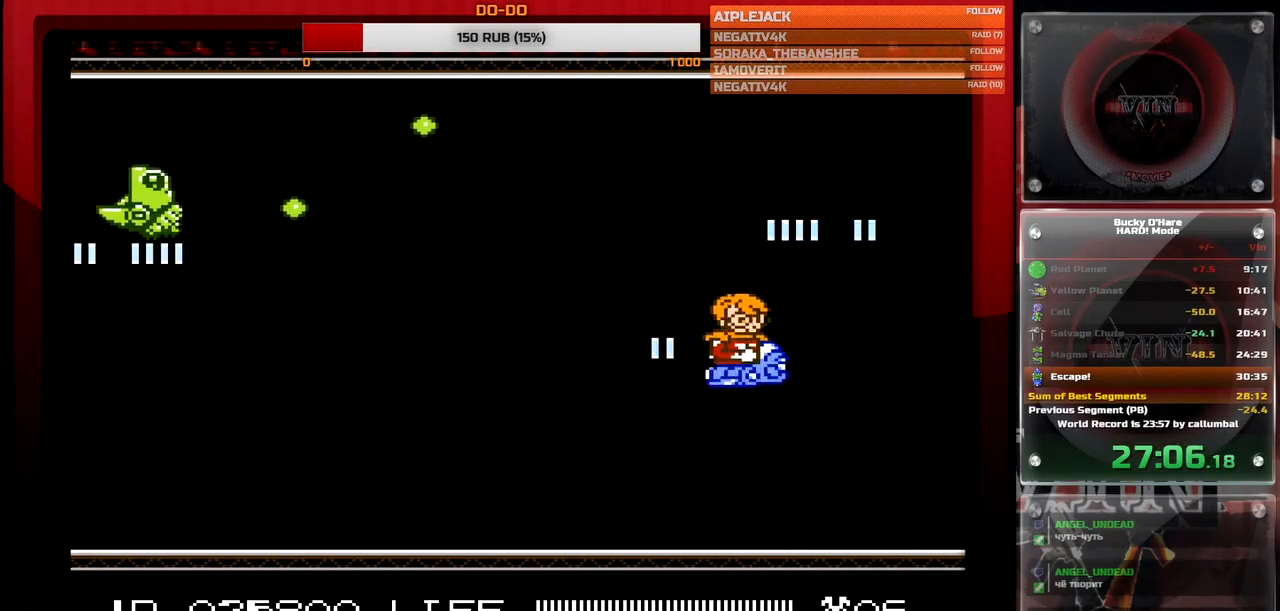
{"buttons": ["B", "DPAD_UP", "DPAD_LEFT"], "events": [[50, "B", "down"], [133, "DPAD_LEFT", "down"], [200, "DPAD_LEFT", "up"], [267, "B", "up"], [350, "DPAD_UP", "down"], [367, "B", "down"], [400, "DPAD_LEFT", "down"]]}
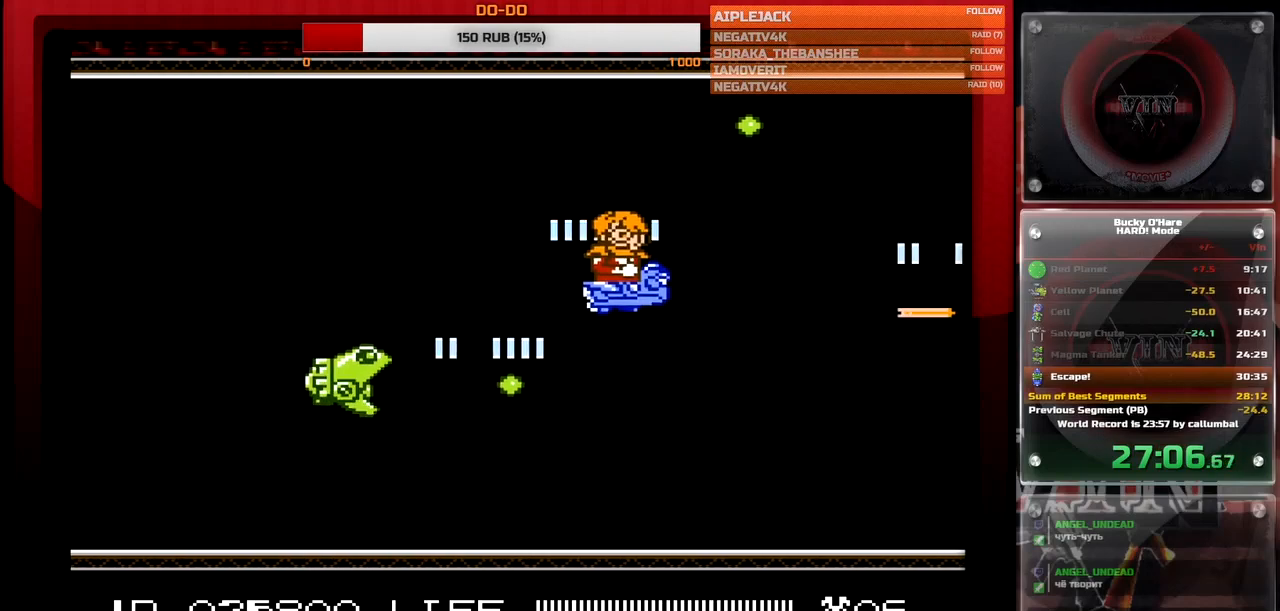
{"buttons": ["B"], "events": [[350, "DPAD_UP", "up"], [433, "DPAD_LEFT", "up"]]}
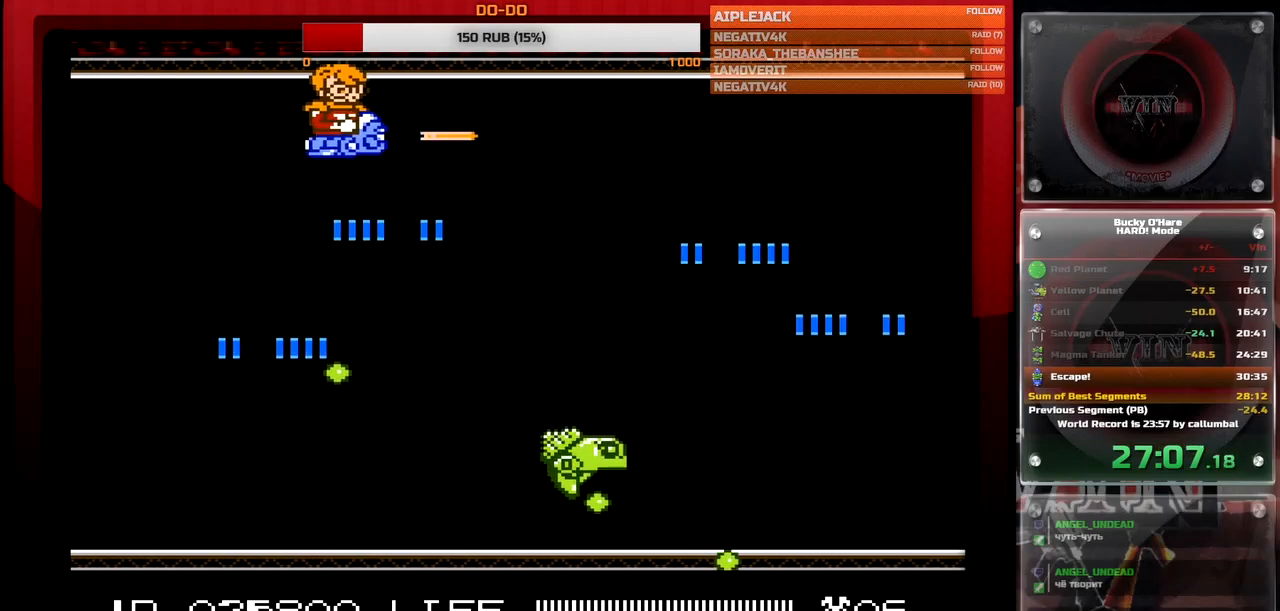
{"buttons": ["B"], "events": []}
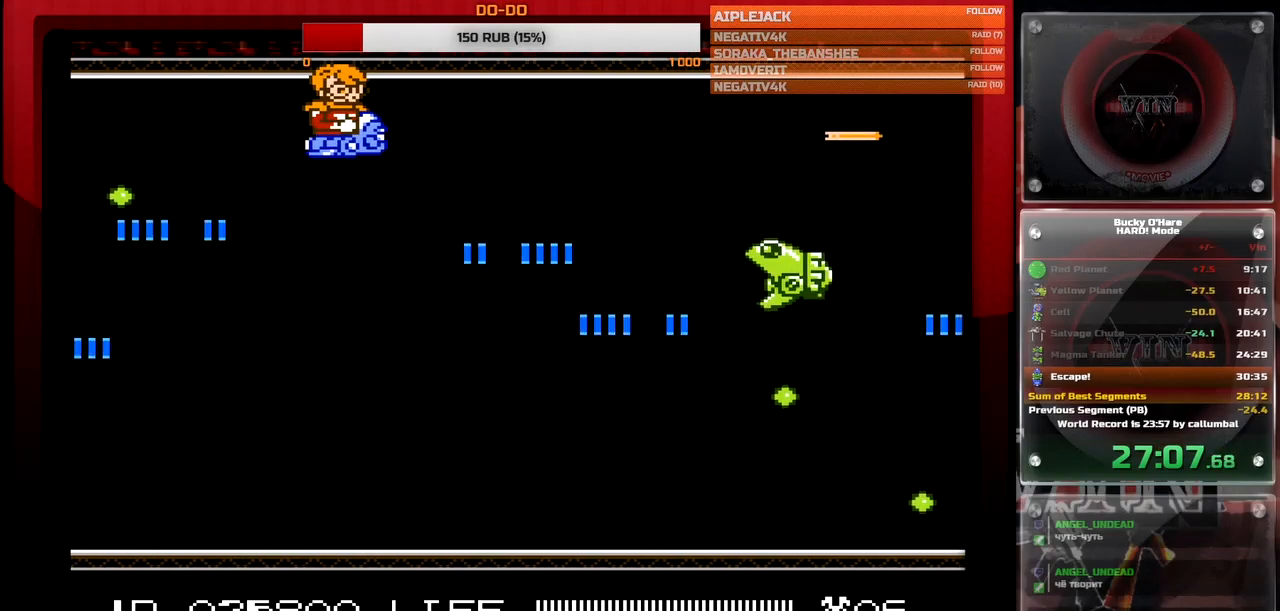
{"buttons": ["B", "DPAD_DOWN"], "events": [[267, "DPAD_DOWN", "down"], [300, "DPAD_LEFT", "down"], [417, "DPAD_DOWN", "up"], [417, "DPAD_LEFT", "up"], [500, "DPAD_DOWN", "down"]]}
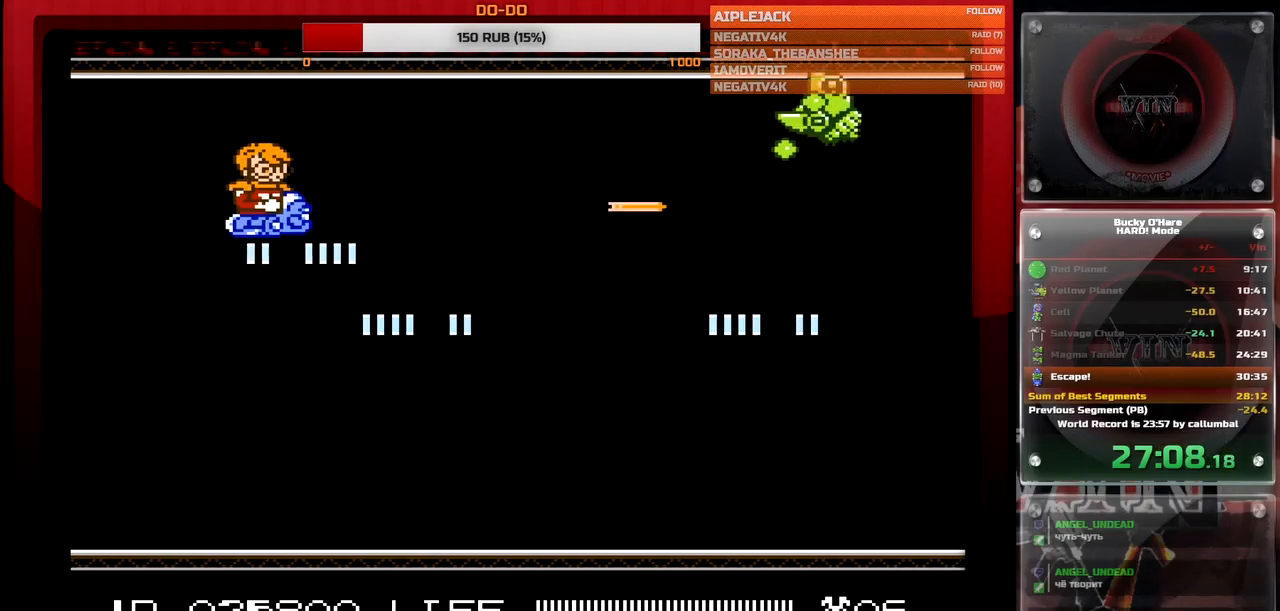
{"buttons": ["B"], "events": [[100, "DPAD_DOWN", "up"], [333, "DPAD_DOWN", "down"], [400, "DPAD_LEFT", "down"], [500, "DPAD_DOWN", "up"], [500, "DPAD_LEFT", "up"]]}
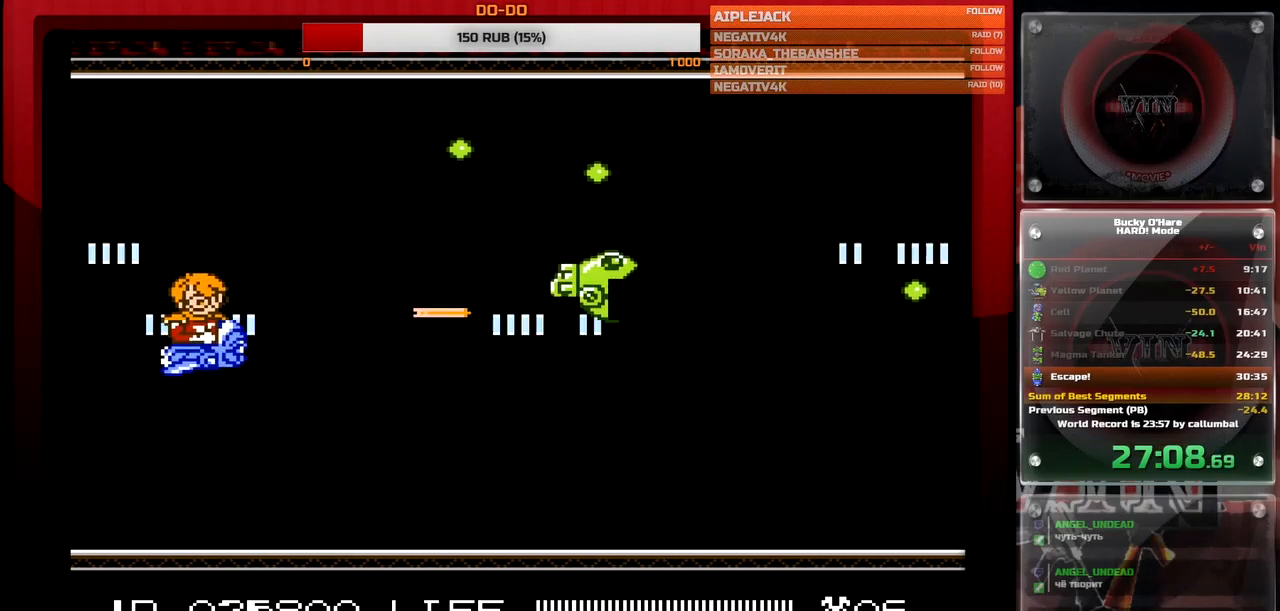
{"buttons": ["B", "DPAD_UP", "DPAD_RIGHT"], "events": [[83, "DPAD_DOWN", "down"], [183, "DPAD_DOWN", "up"], [400, "DPAD_RIGHT", "down"], [400, "DPAD_UP", "down"]]}
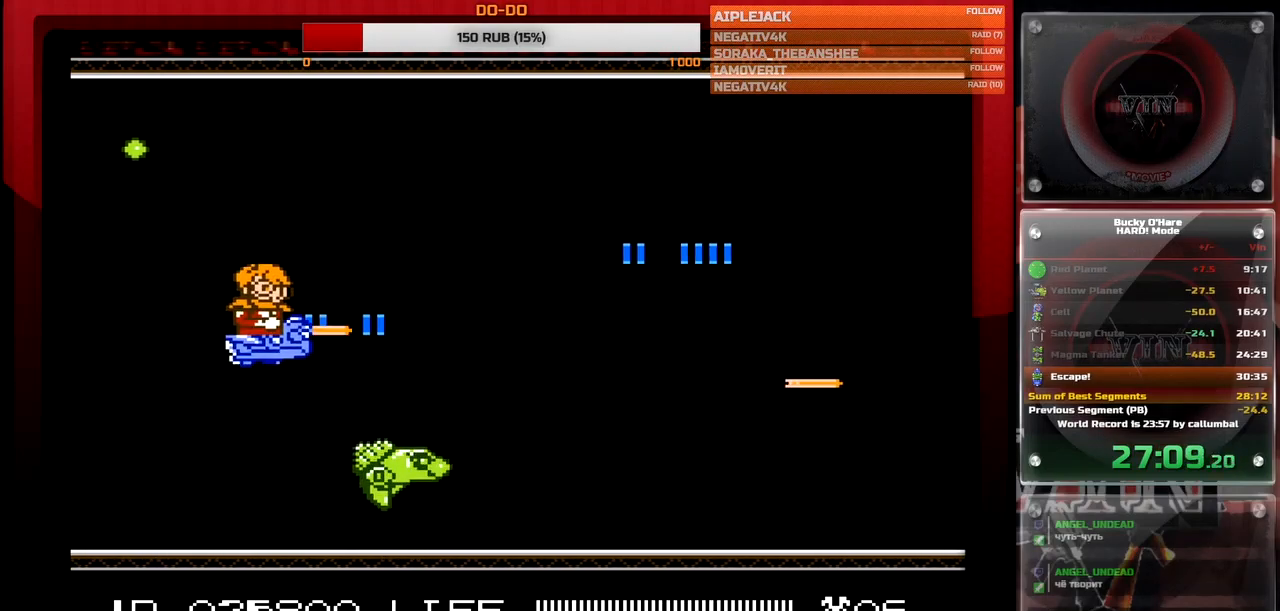
{"buttons": ["B", "DPAD_DOWN", "DPAD_RIGHT"], "events": [[267, "DPAD_UP", "up"], [317, "DPAD_DOWN", "down"]]}
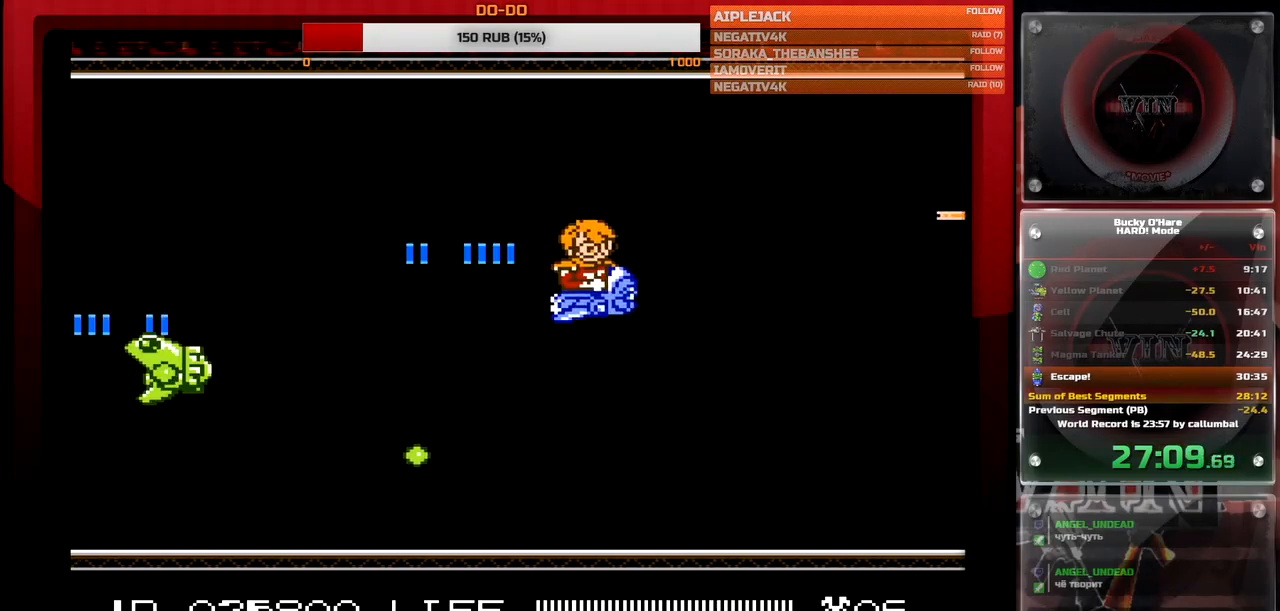
{"buttons": ["B", "DPAD_DOWN", "DPAD_LEFT"], "events": [[100, "DPAD_RIGHT", "up"], [117, "DPAD_DOWN", "up"], [167, "B", "up"], [300, "B", "down"], [400, "DPAD_DOWN", "down"], [400, "DPAD_LEFT", "down"]]}
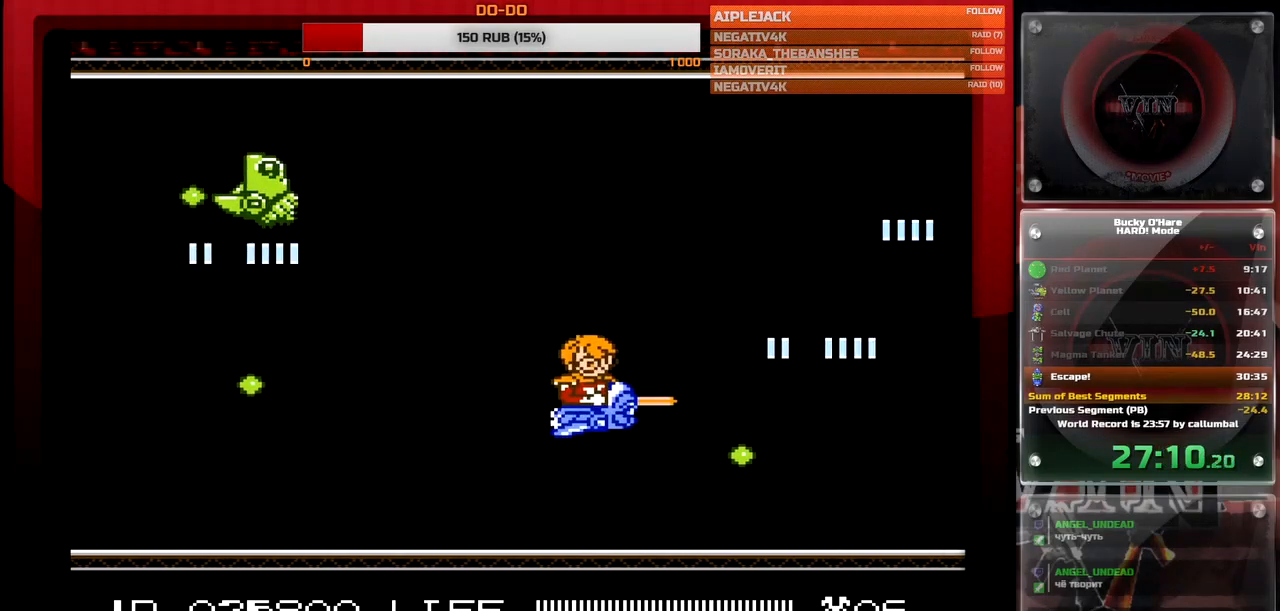
{"buttons": ["B", "DPAD_UP", "DPAD_LEFT"]}
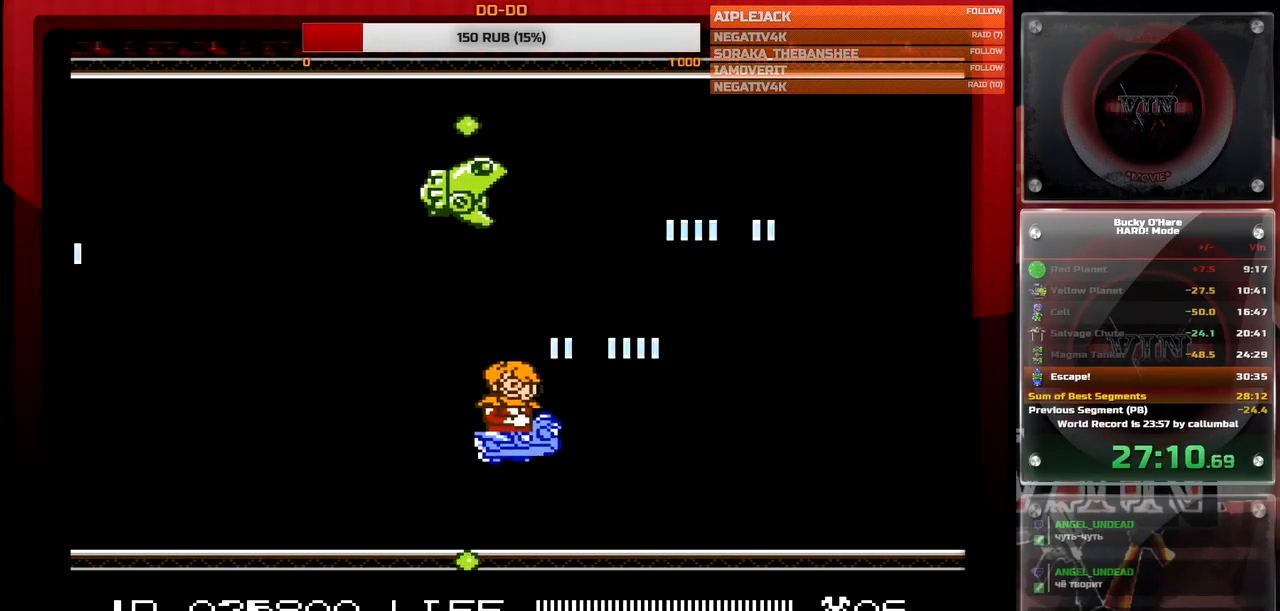
{"buttons": ["B", "DPAD_DOWN"], "events": [[33, "DPAD_UP", "up"], [183, "DPAD_UP", "down"], [283, "DPAD_LEFT", "up"], [283, "DPAD_UP", "up"], [367, "DPAD_DOWN", "down"]]}
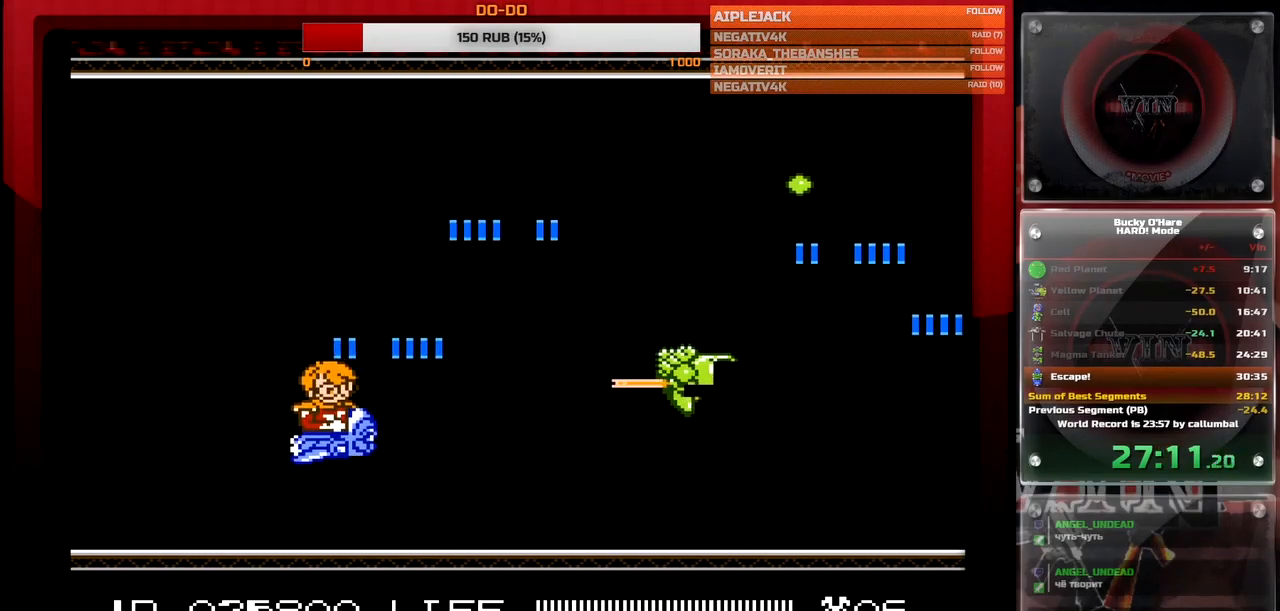
{"buttons": ["B"], "events": [[100, "DPAD_DOWN", "up"], [317, "DPAD_UP", "down"], [333, "DPAD_LEFT", "down"], [367, "DPAD_LEFT", "up"], [500, "DPAD_UP", "up"]]}
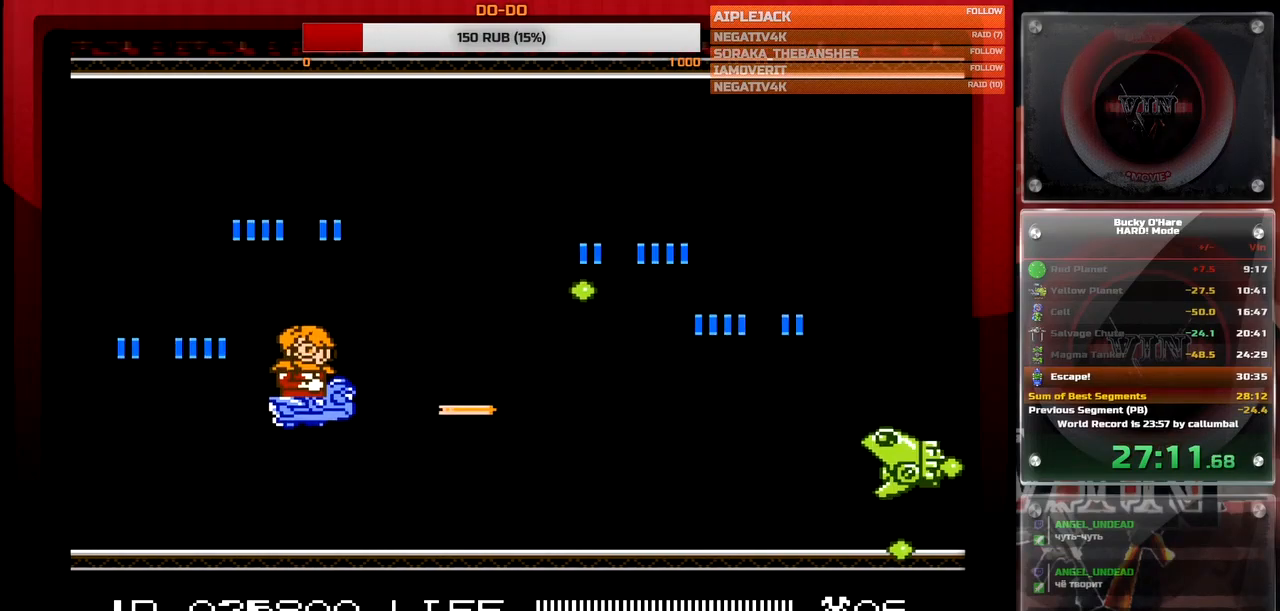
{"buttons": ["B"], "events": [[150, "DPAD_UP", "down"], [167, "DPAD_LEFT", "down"], [300, "DPAD_LEFT", "up"], [300, "DPAD_UP", "up"]]}
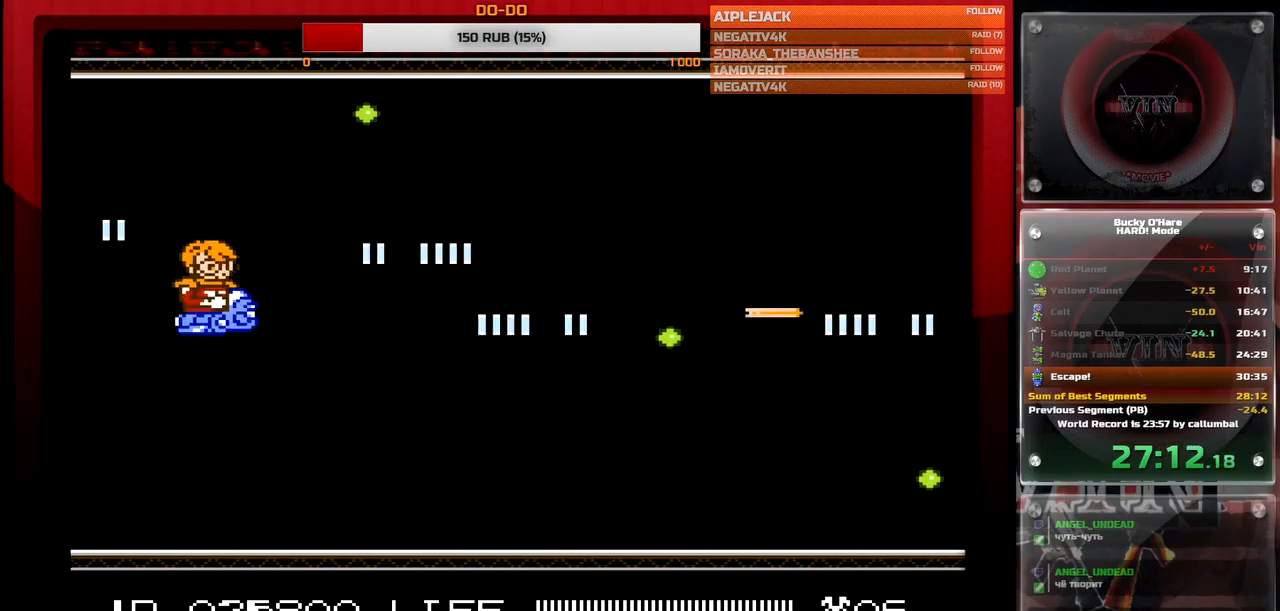
{"buttons": ["B", "DPAD_RIGHT"], "events": [[17, "DPAD_DOWN", "down"], [33, "DPAD_RIGHT", "down"], [483, "DPAD_DOWN", "up"]]}
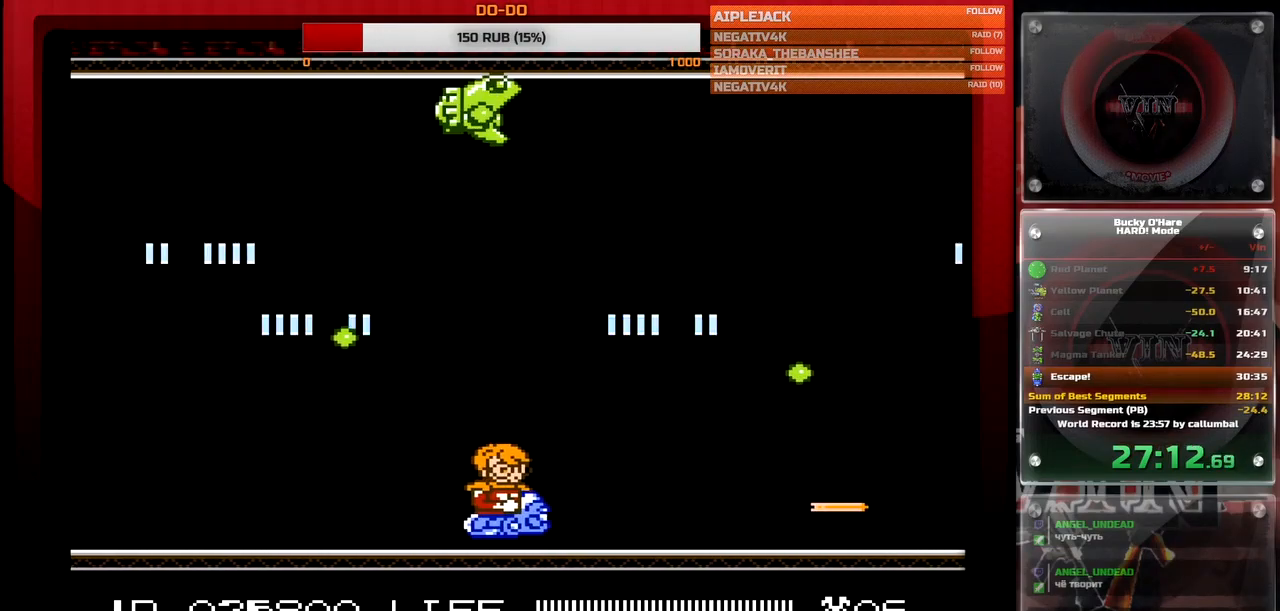
{"buttons": ["B", "DPAD_UP", "DPAD_LEFT"], "events": [[50, "DPAD_DOWN", "down"], [100, "DPAD_DOWN", "up"], [100, "DPAD_RIGHT", "up"], [167, "B", "up"], [233, "DPAD_RIGHT", "down"], [233, "DPAD_UP", "down"], [250, "B", "down"], [450, "DPAD_RIGHT", "up"], [483, "DPAD_LEFT", "down"]]}
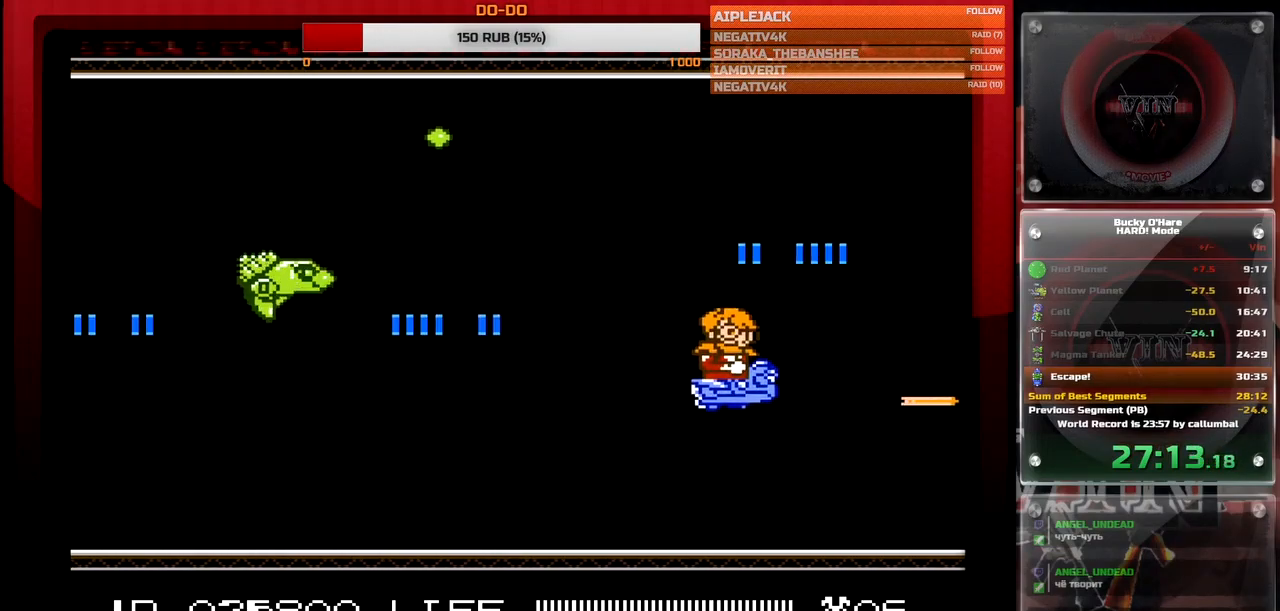
{"buttons": ["B", "DPAD_UP", "DPAD_LEFT"], "events": [[150, "DPAD_LEFT", "up"], [167, "DPAD_LEFT", "down"], [267, "DPAD_UP", "up"], [350, "DPAD_UP", "down"]]}
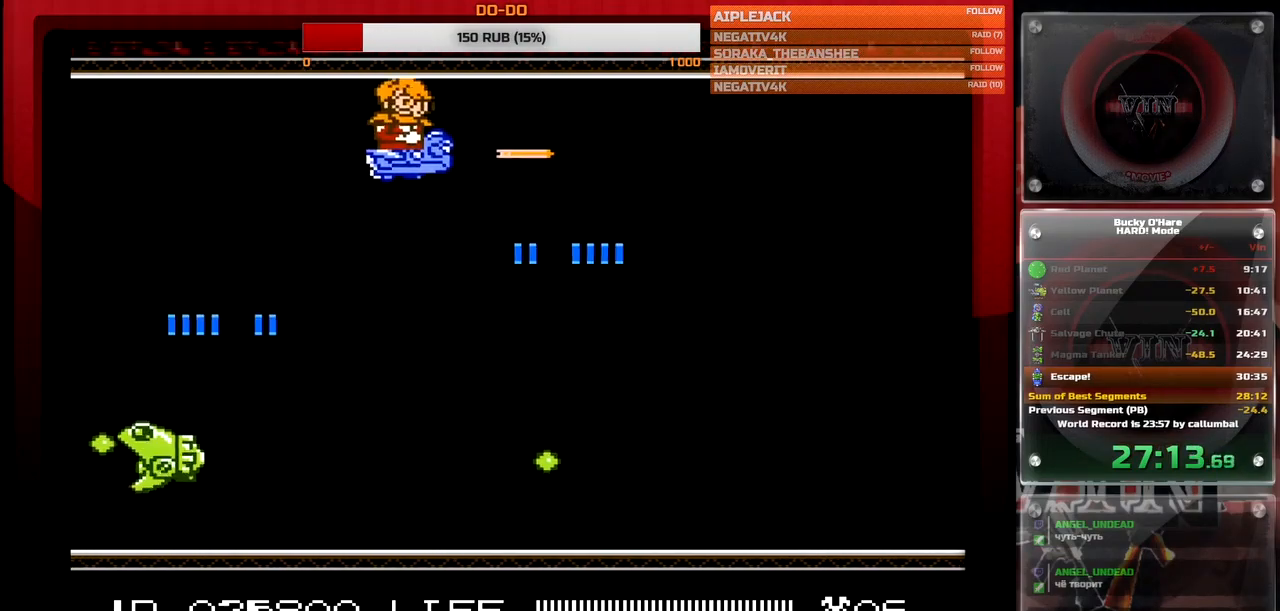
{"buttons": ["B"], "events": [[150, "DPAD_LEFT", "up"], [150, "DPAD_UP", "up"]]}
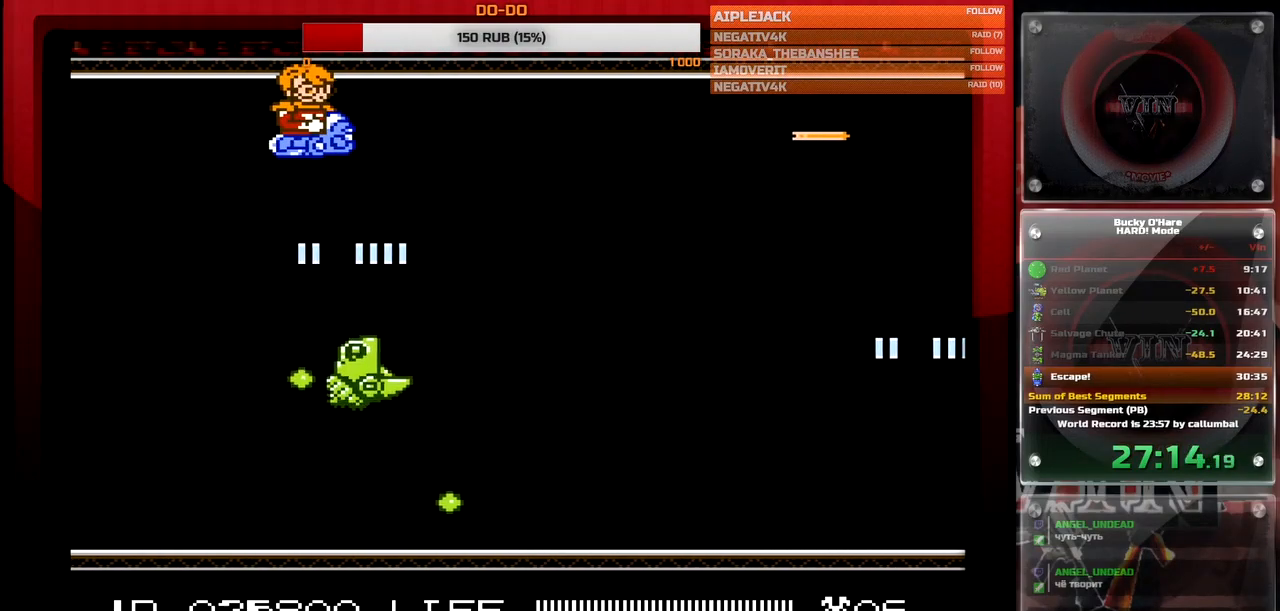
{"buttons": ["B"], "events": [[33, "DPAD_RIGHT", "down"], [67, "DPAD_RIGHT", "up"]]}
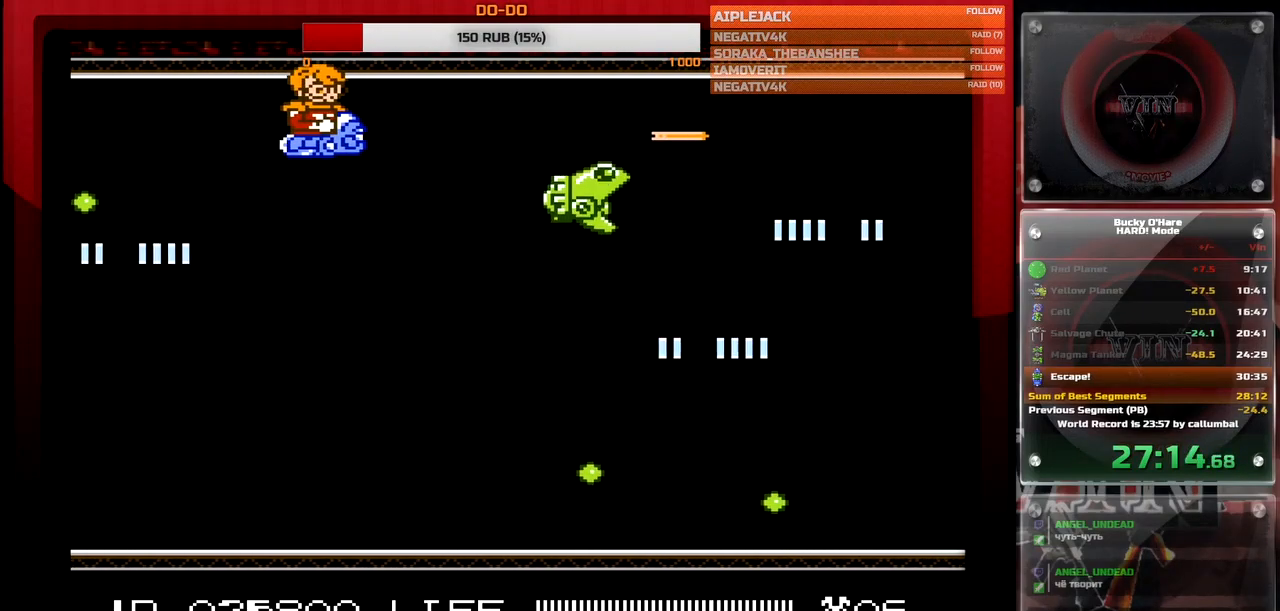
{"buttons": ["B"], "events": [[233, "DPAD_DOWN", "down"], [333, "DPAD_DOWN", "up"], [417, "DPAD_DOWN", "down"], [500, "DPAD_DOWN", "up"]]}